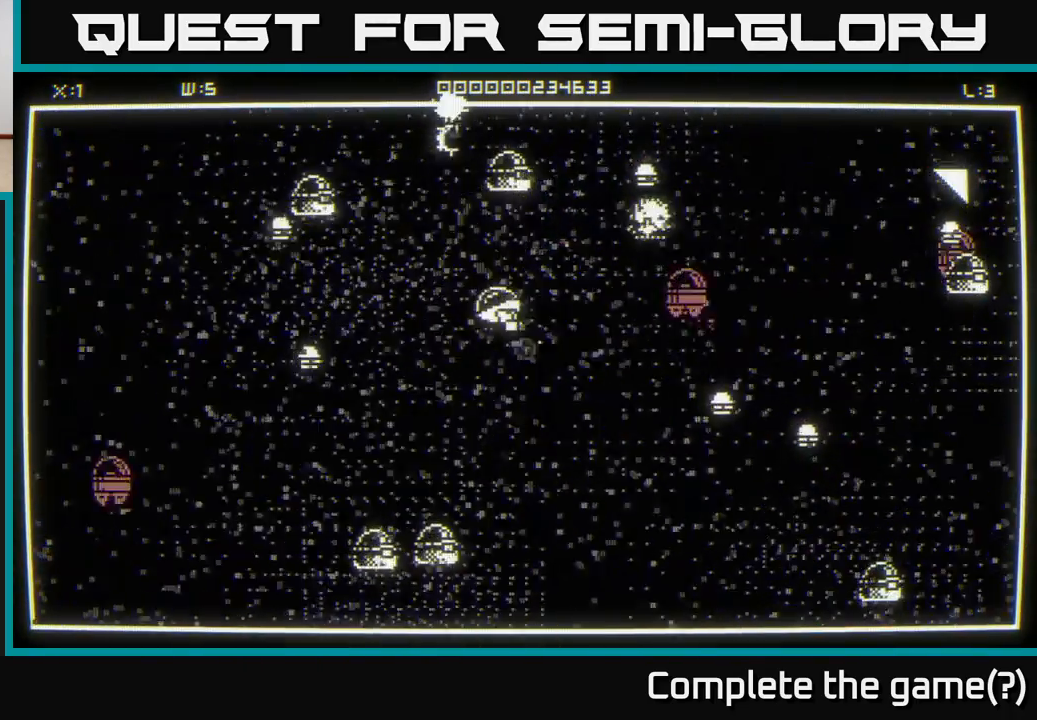
Gameplay with a controller (Xbox layout); each line is a JSON object with the inputs held at the frame after it. "events" lists button and stick changes between this image and that frame as [ms after this image, input, new state], when the widget could be followed in between.
{"buttons": [], "left_stick": "up-right", "right_stick": "up-right", "events": [[433, "left_stick", "up-right"]]}
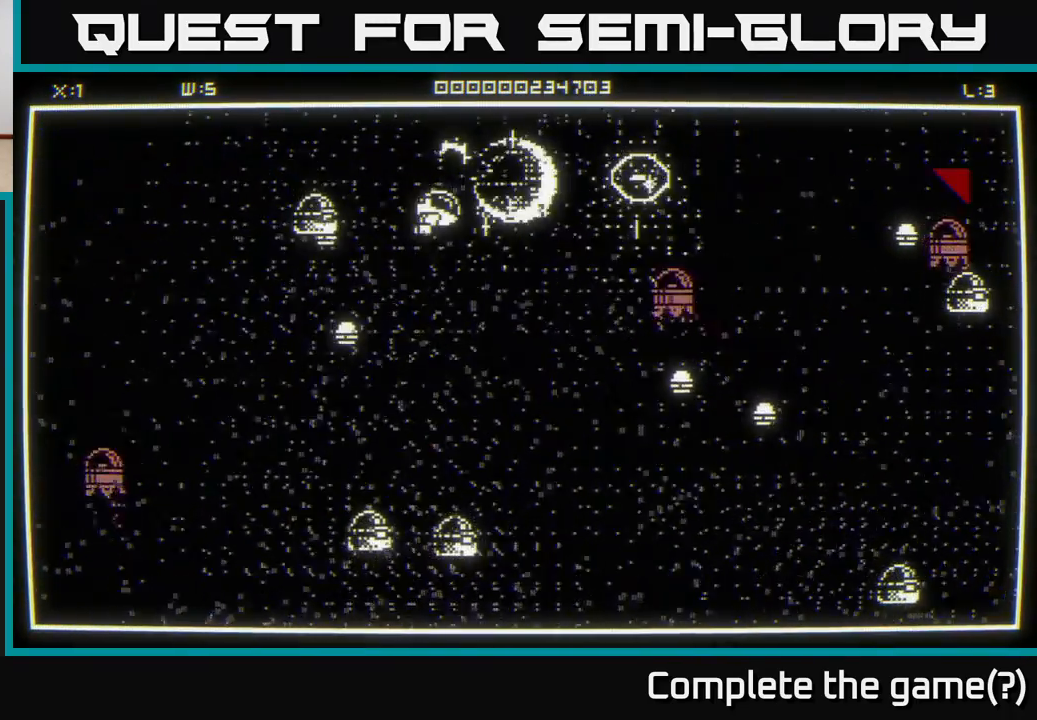
{"buttons": [], "left_stick": "right", "right_stick": "down-left", "events": [[33, "left_stick", "down-right"], [200, "left_stick", "up-right"], [267, "right_stick", "center"], [417, "left_stick", "right"], [417, "right_stick", "down-left"]]}
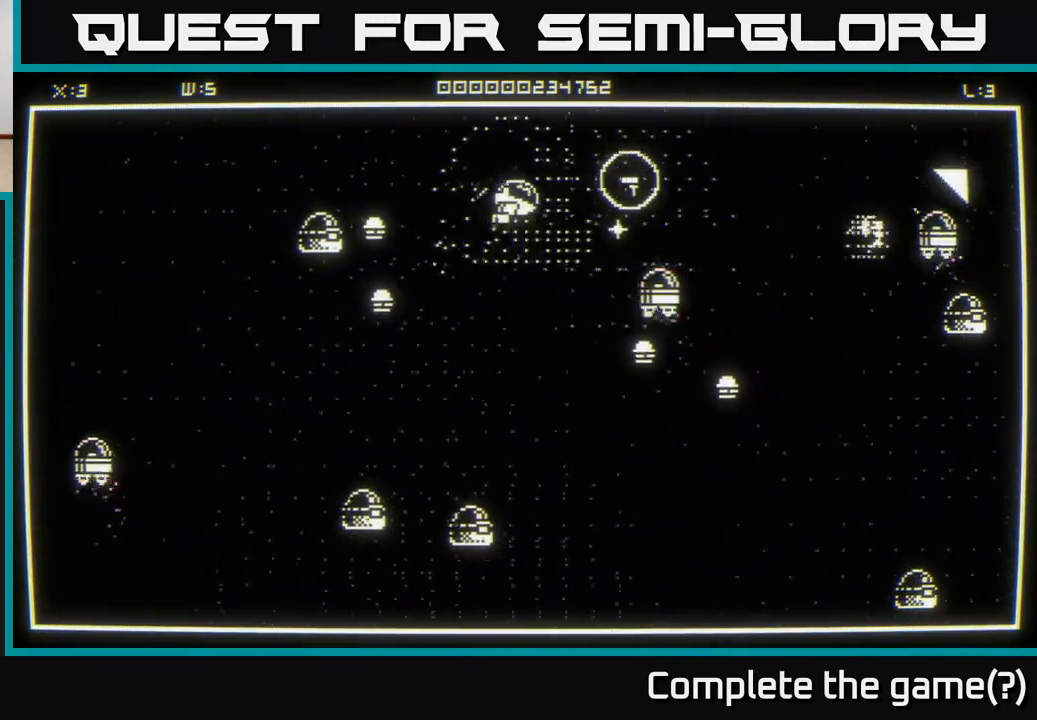
{"buttons": [], "left_stick": "left", "right_stick": "down-left", "events": [[400, "left_stick", "up-left"], [483, "left_stick", "left"]]}
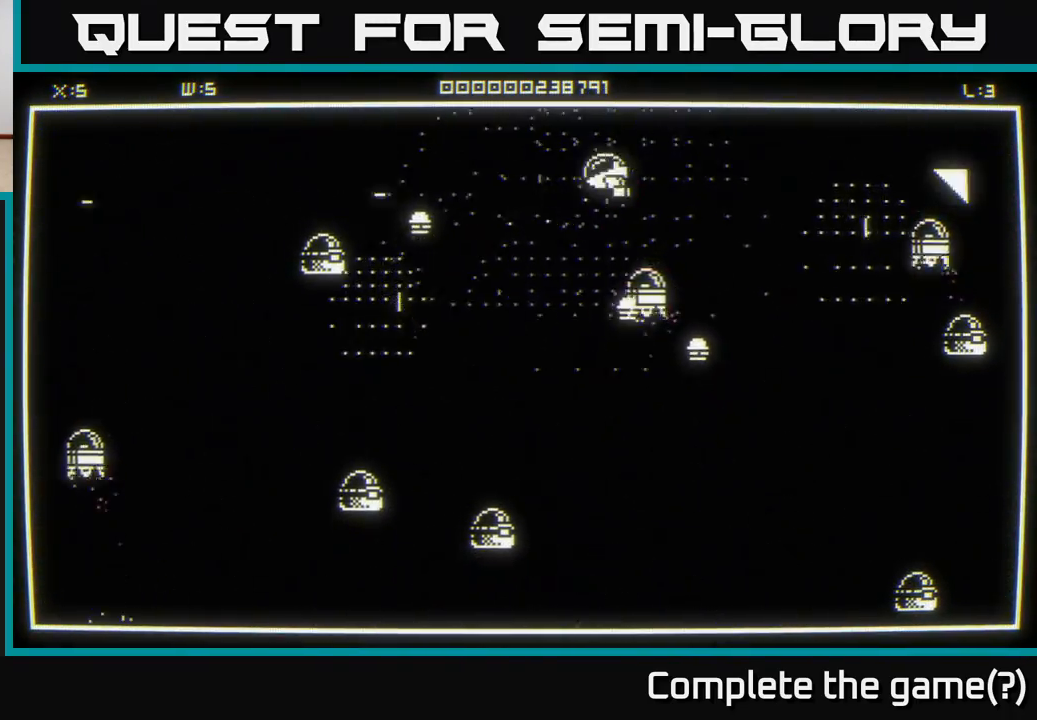
{"buttons": [], "left_stick": "left", "right_stick": "down-left", "events": []}
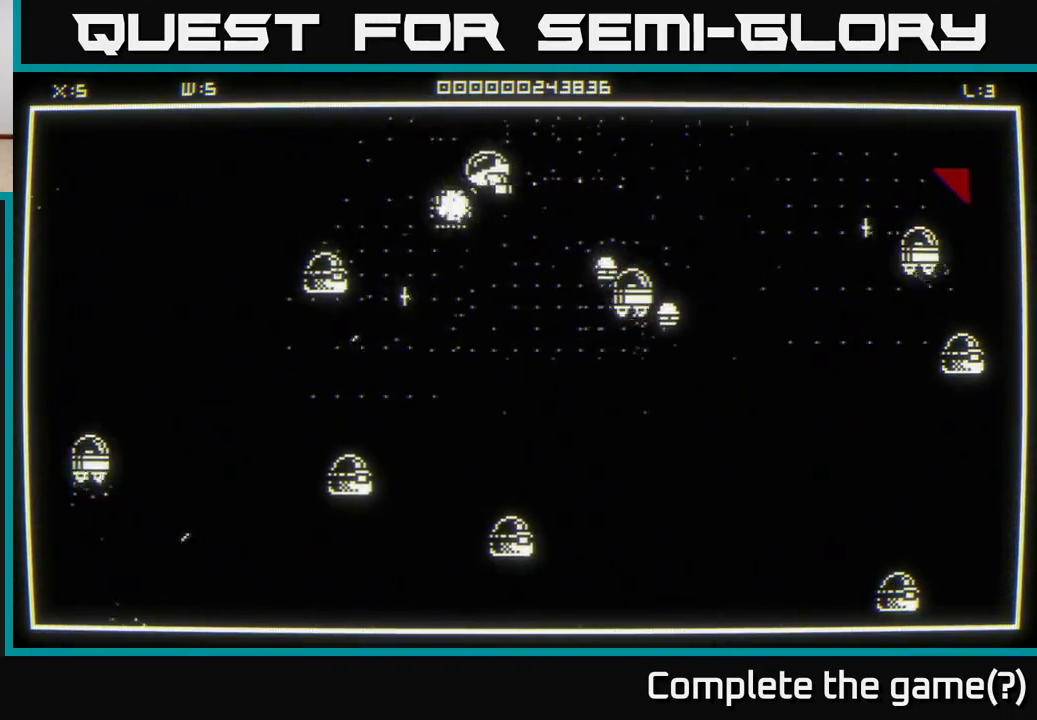
{"buttons": [], "left_stick": "down-left", "right_stick": "down", "events": [[317, "left_stick", "down-left"], [483, "right_stick", "down"]]}
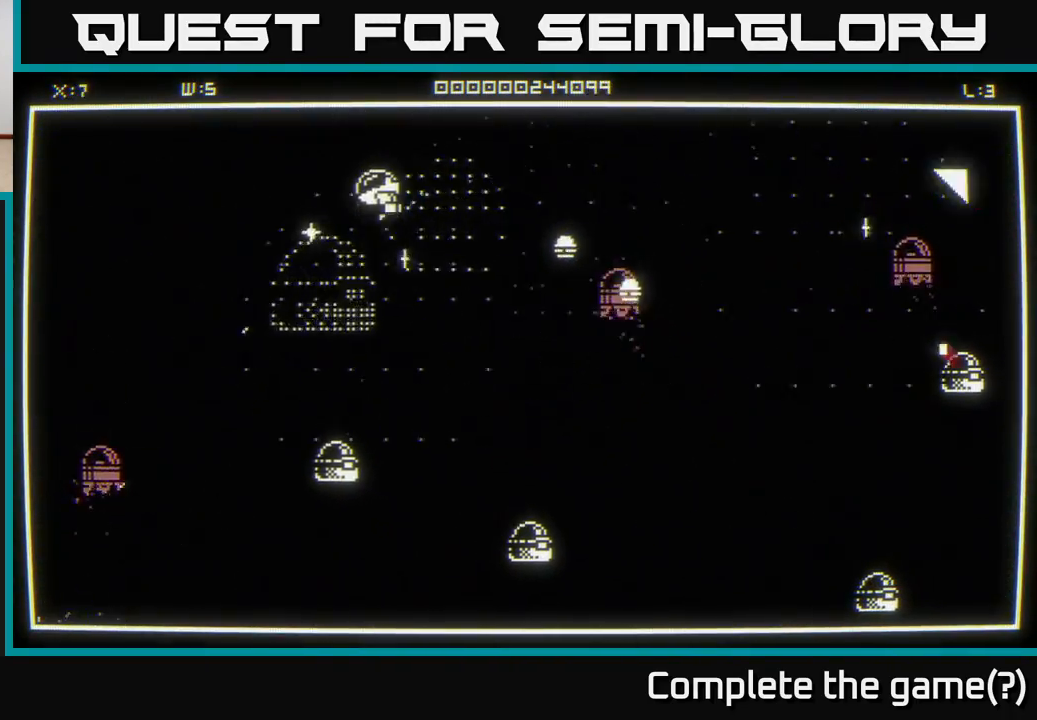
{"buttons": [], "left_stick": "left", "right_stick": "center", "events": [[483, "left_stick", "left"], [500, "right_stick", "center"]]}
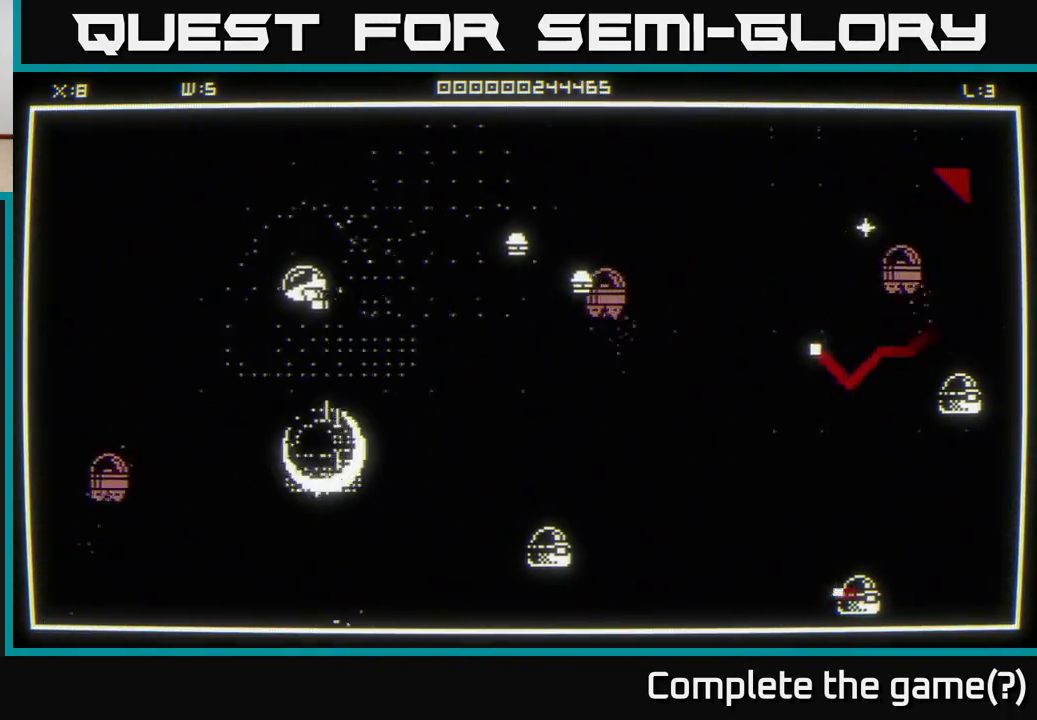
{"buttons": [], "left_stick": "down-right", "right_stick": "up-right", "events": [[133, "left_stick", "down-left"], [167, "right_stick", "down"], [333, "left_stick", "down-right"], [333, "right_stick", "right"], [467, "right_stick", "up-right"]]}
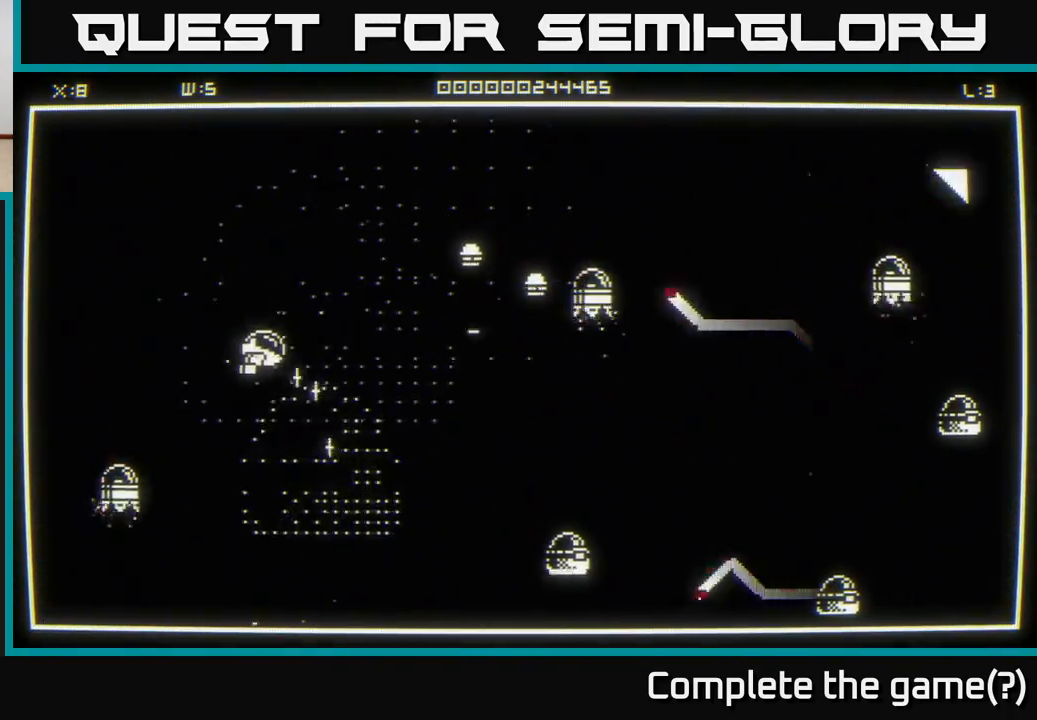
{"buttons": [], "left_stick": "up", "right_stick": "right", "events": [[17, "left_stick", "right"], [133, "left_stick", "up-right"], [333, "right_stick", "right"], [467, "left_stick", "up"]]}
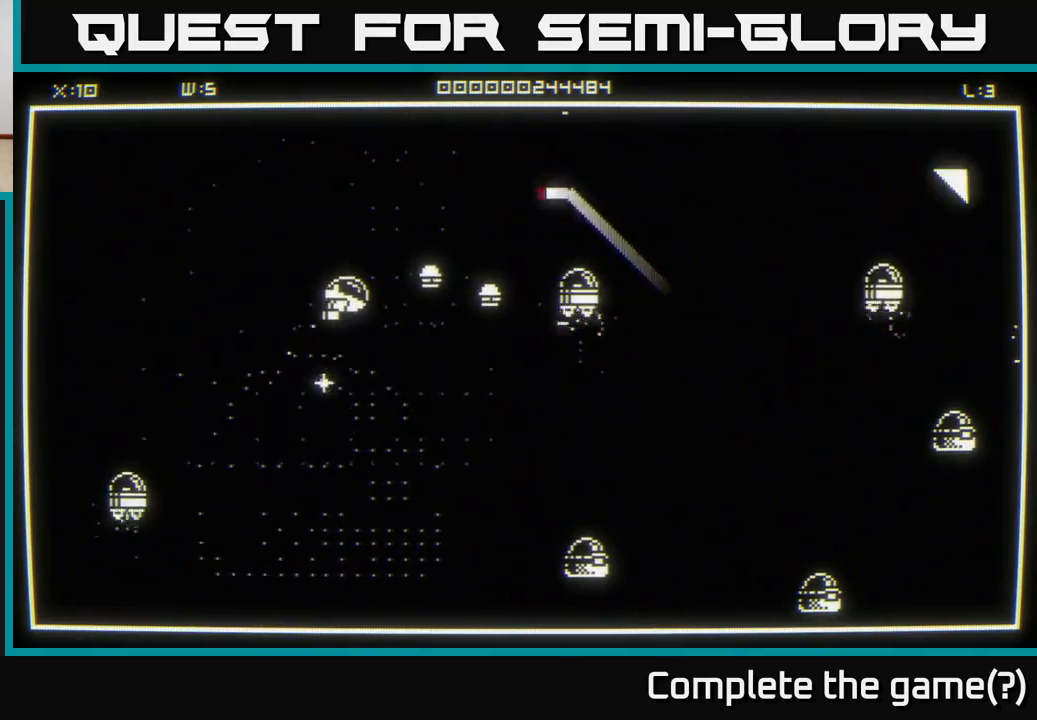
{"buttons": [], "left_stick": "down-right", "right_stick": "up-right", "events": [[200, "left_stick", "down"], [400, "right_stick", "up-right"], [483, "left_stick", "down-right"]]}
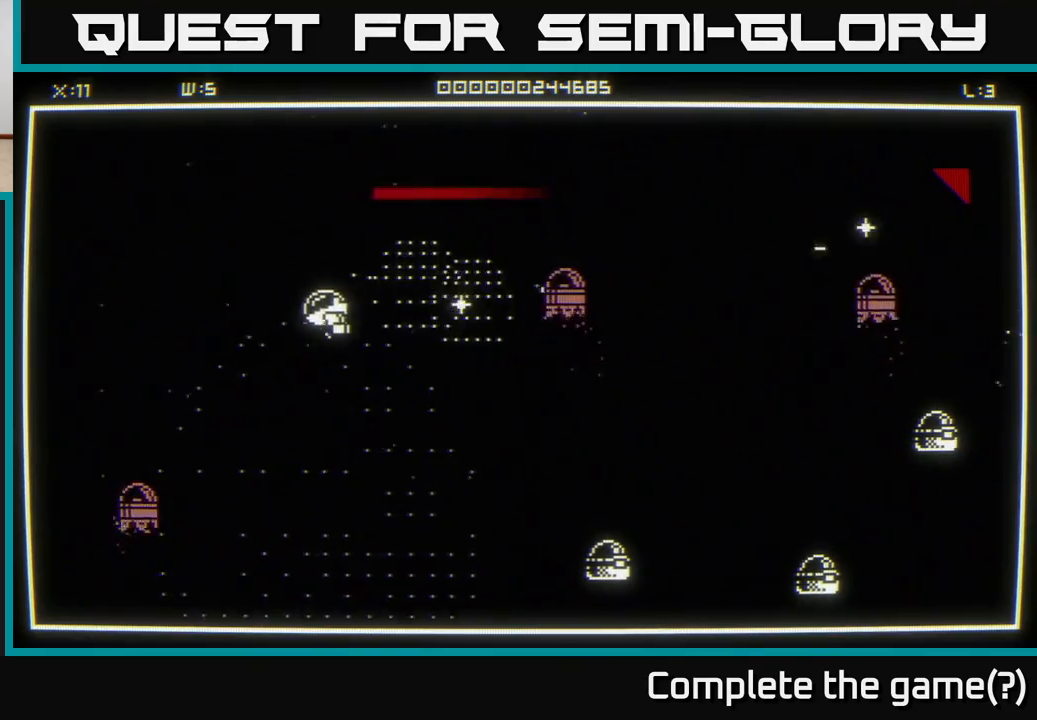
{"buttons": [], "left_stick": "down-right", "right_stick": "center", "events": [[200, "right_stick", "center"]]}
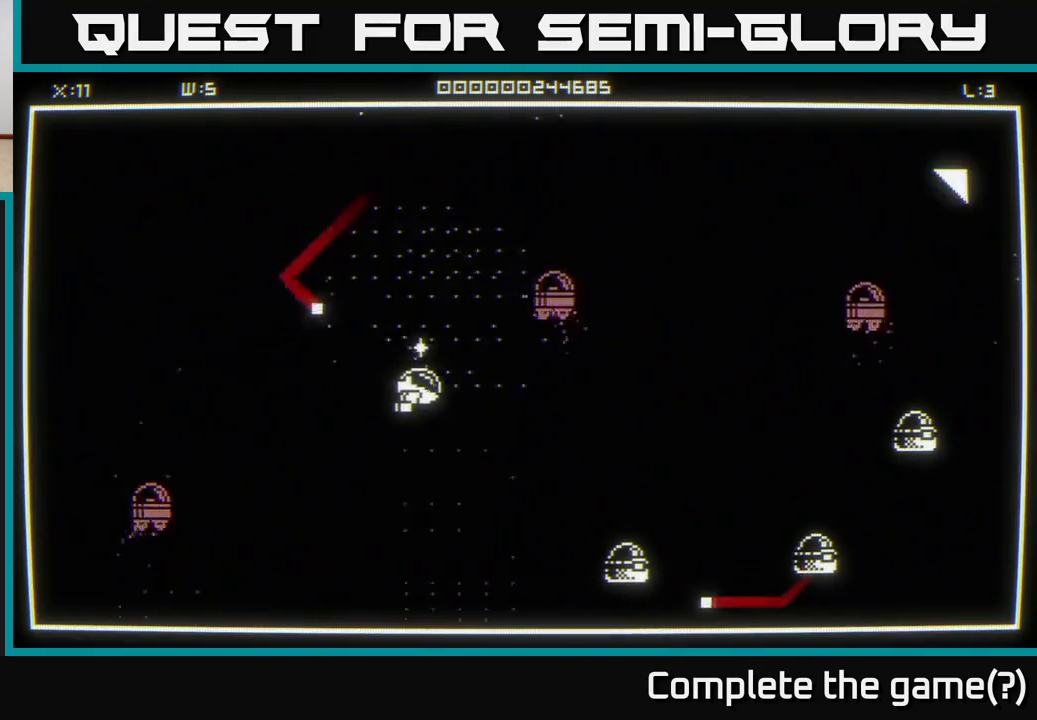
{"buttons": [], "left_stick": "right", "right_stick": "right", "events": [[50, "right_stick", "down-right"], [400, "left_stick", "right"], [450, "right_stick", "right"]]}
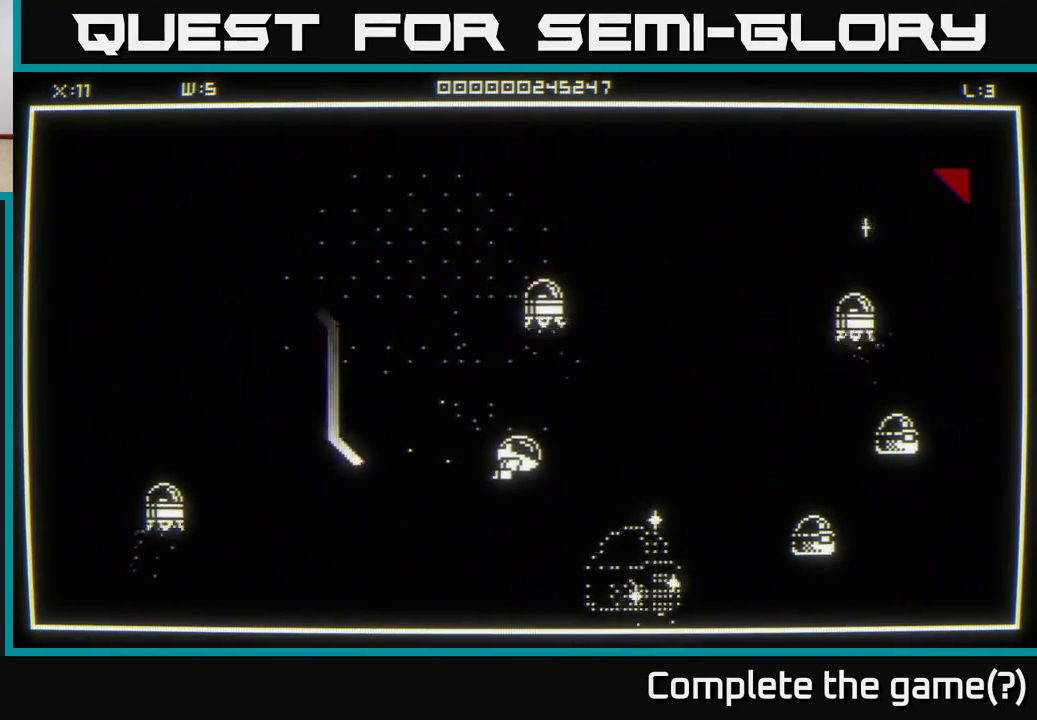
{"buttons": [], "left_stick": "down-right", "right_stick": "down", "events": [[133, "right_stick", "down"], [333, "left_stick", "down-right"], [350, "right_stick", "left"], [500, "right_stick", "down"]]}
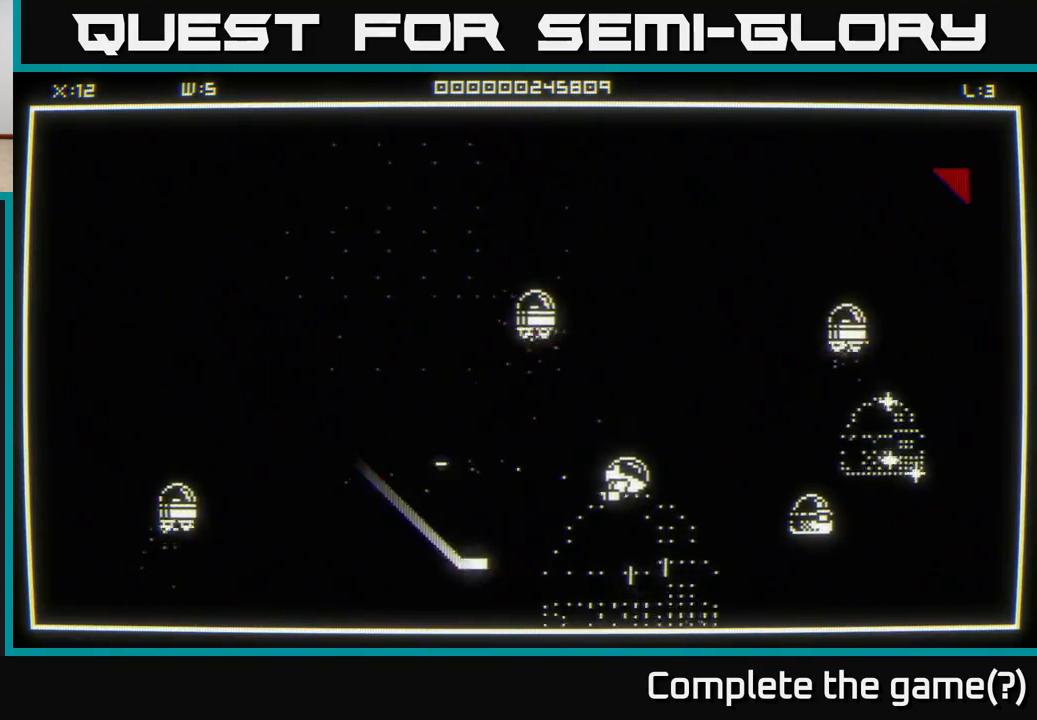
{"buttons": [], "left_stick": "up-right", "right_stick": "left", "events": [[17, "right_stick", "down-right"], [150, "right_stick", "right"], [250, "left_stick", "right"], [417, "right_stick", "up"], [467, "left_stick", "up-right"], [467, "right_stick", "left"]]}
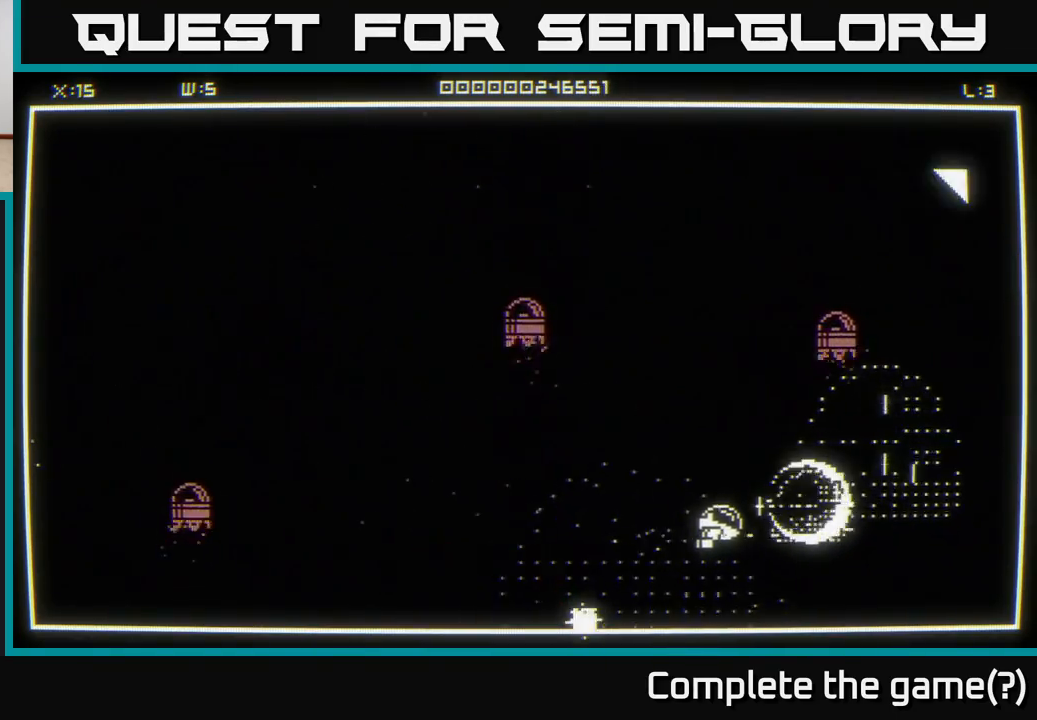
{"buttons": [], "left_stick": "up-right", "right_stick": "center", "events": [[67, "right_stick", "down-left"], [83, "left_stick", "right"], [283, "left_stick", "up-right"], [317, "right_stick", "center"]]}
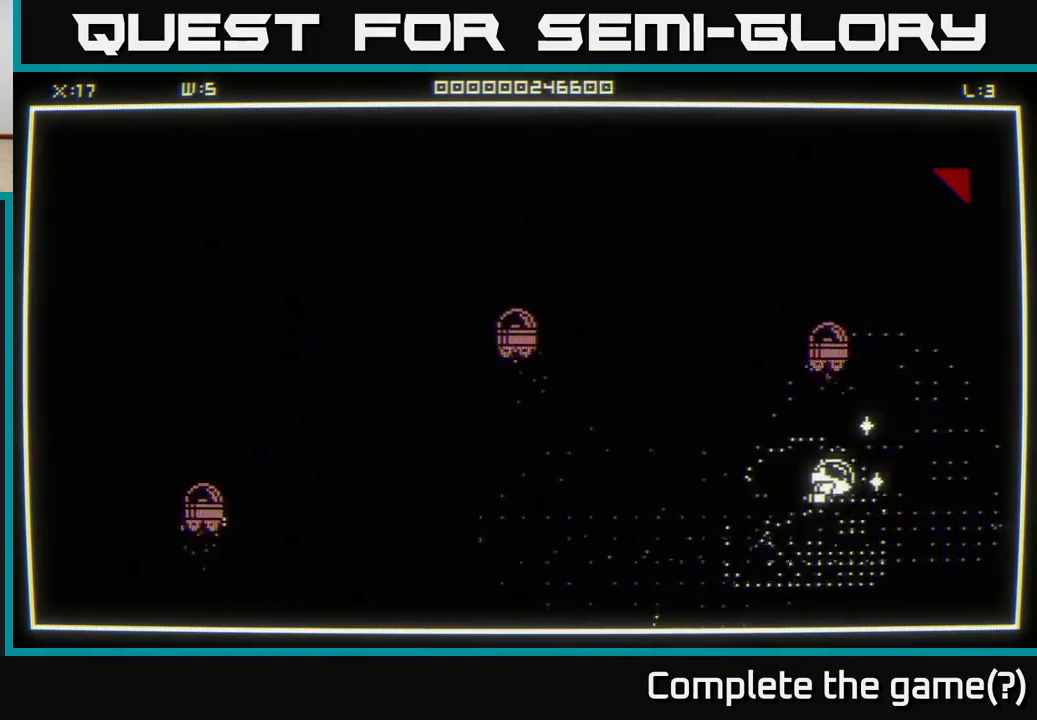
{"buttons": [], "left_stick": "up-right", "right_stick": "center", "events": []}
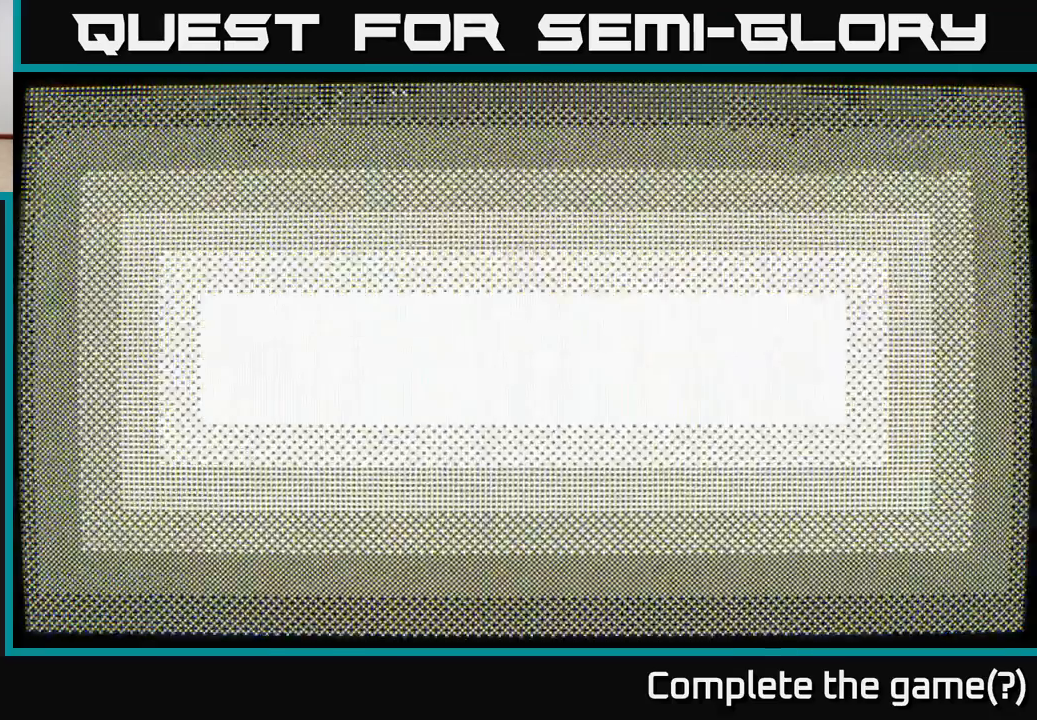
{"buttons": [], "left_stick": "center", "right_stick": "center", "events": [[117, "left_stick", "center"]]}
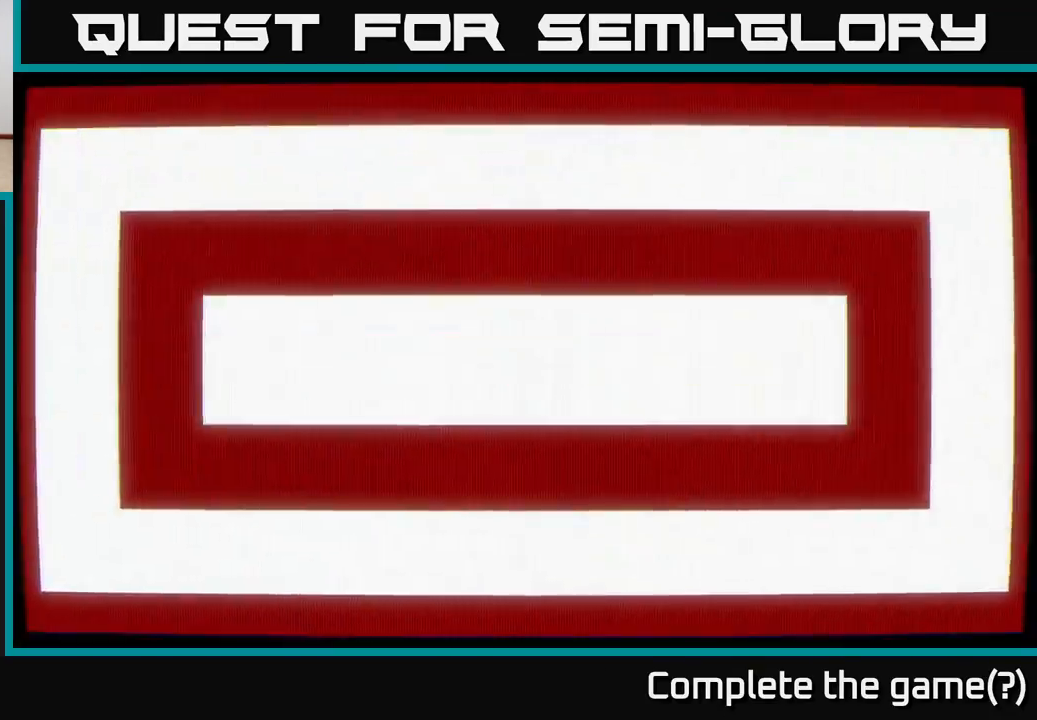
{"buttons": [], "left_stick": "center", "right_stick": "center", "events": []}
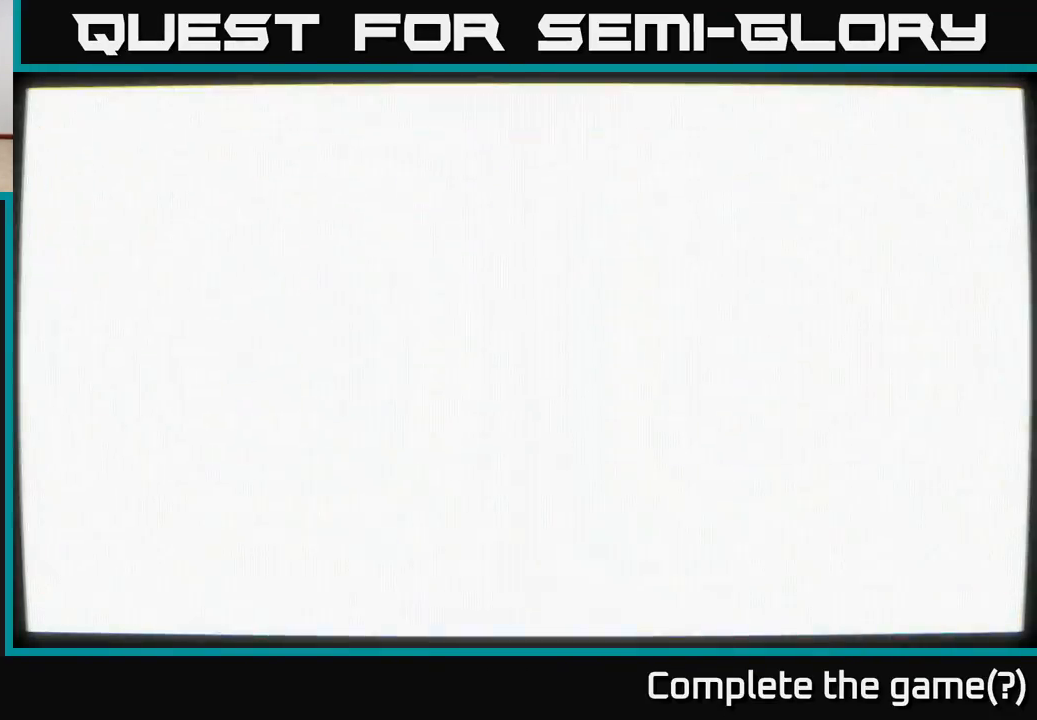
{"buttons": [], "left_stick": "center", "right_stick": "center", "events": []}
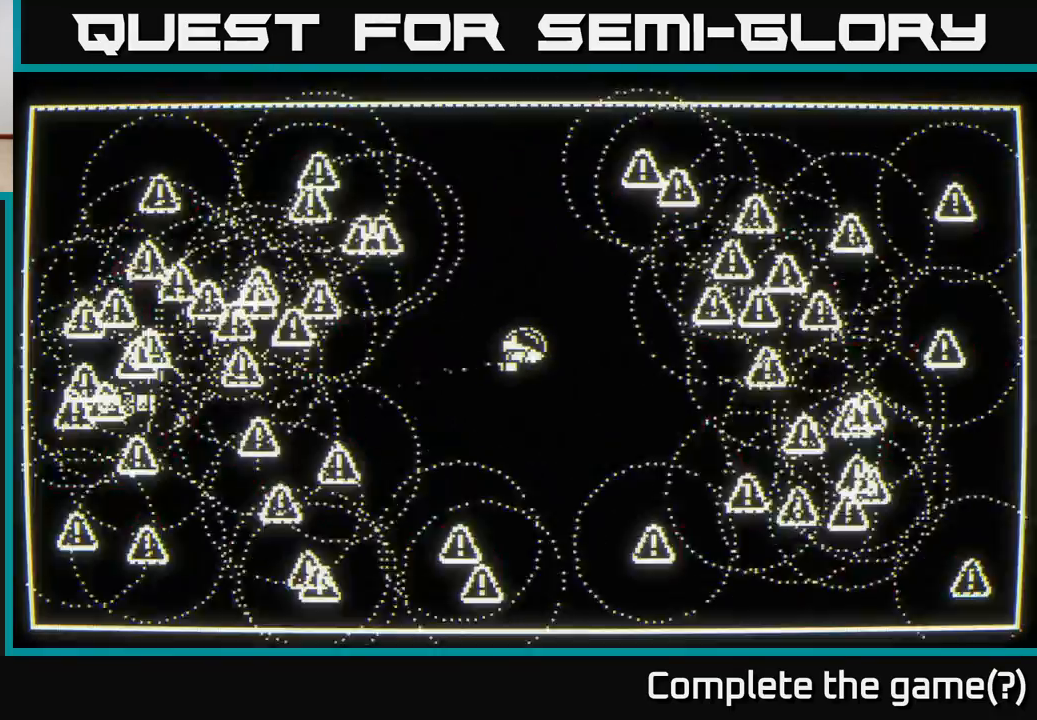
{"buttons": [], "left_stick": "down", "right_stick": "left", "events": [[50, "left_stick", "down"], [133, "right_stick", "left"]]}
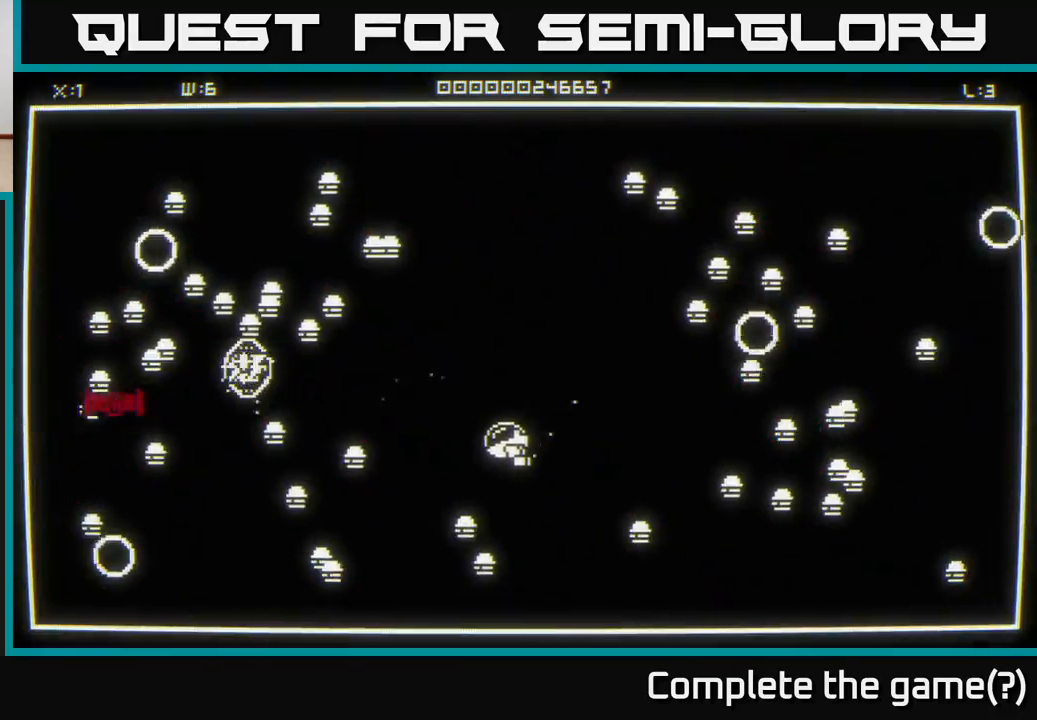
{"buttons": [], "left_stick": "up", "right_stick": "left", "events": [[67, "left_stick", "right"], [133, "left_stick", "up"]]}
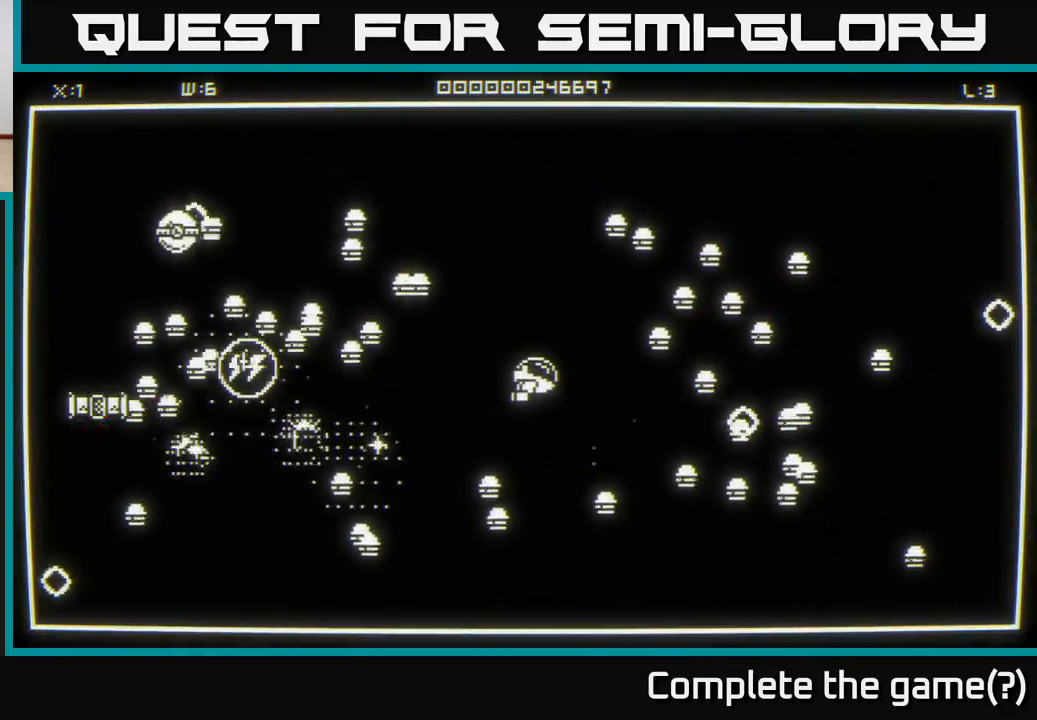
{"buttons": [], "left_stick": "up-left", "right_stick": "down-left", "events": [[400, "right_stick", "down-left"], [433, "left_stick", "up-left"]]}
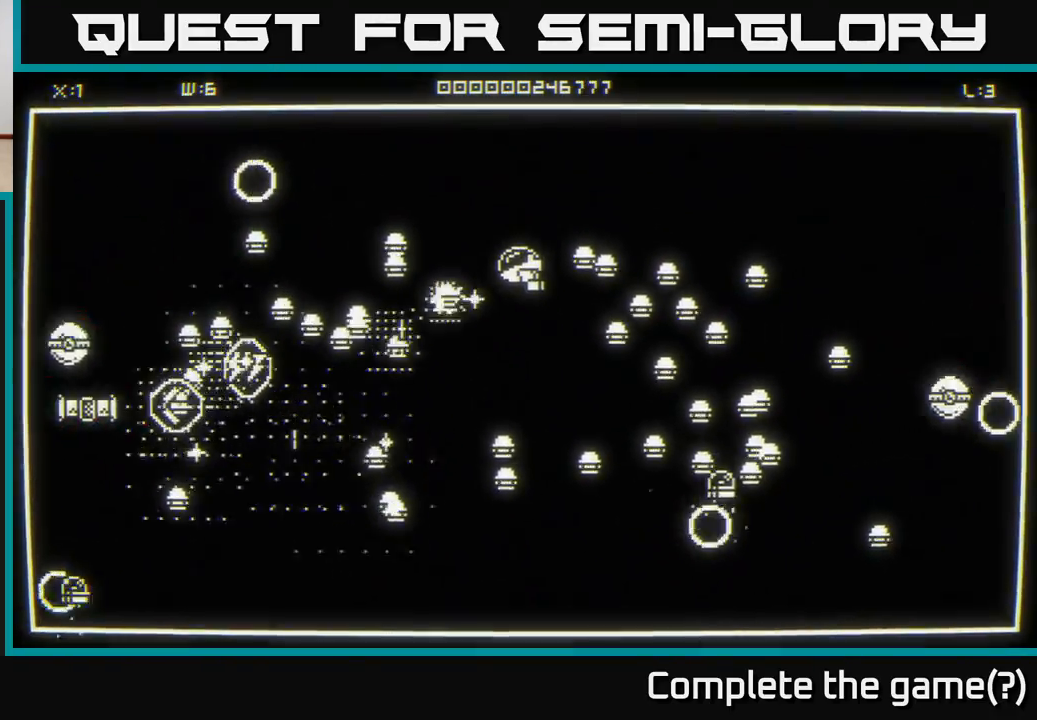
{"buttons": [], "left_stick": "up", "right_stick": "left", "events": [[100, "left_stick", "up"], [417, "right_stick", "left"]]}
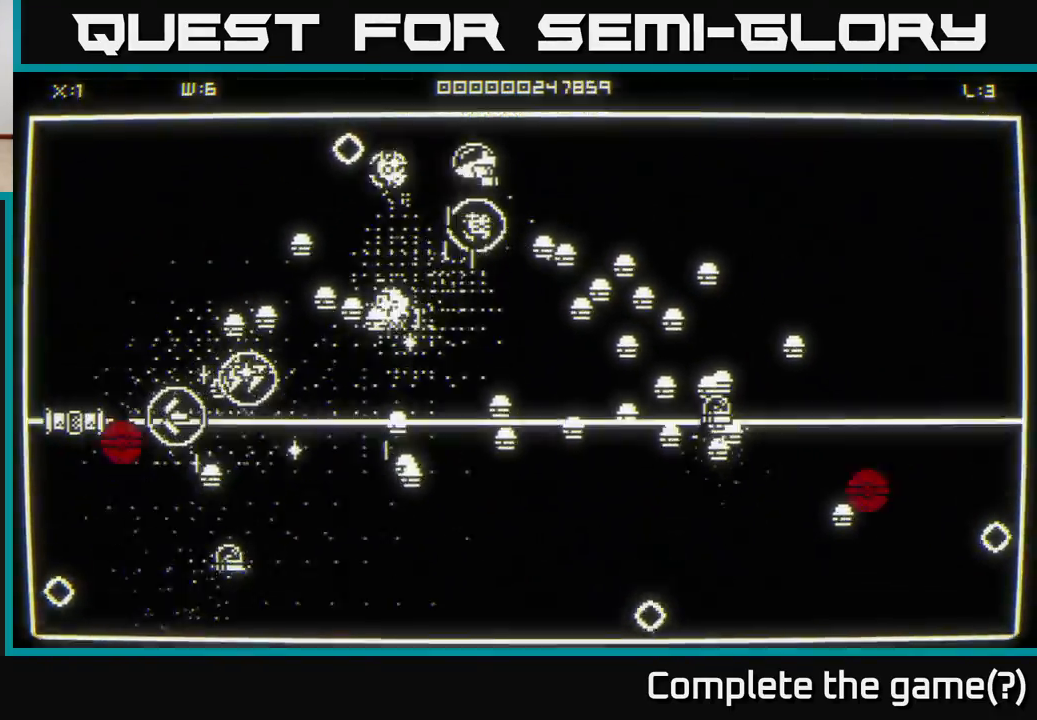
{"buttons": [], "left_stick": "left", "right_stick": "down-left", "events": [[233, "left_stick", "down-left"], [233, "right_stick", "down-left"], [400, "left_stick", "left"]]}
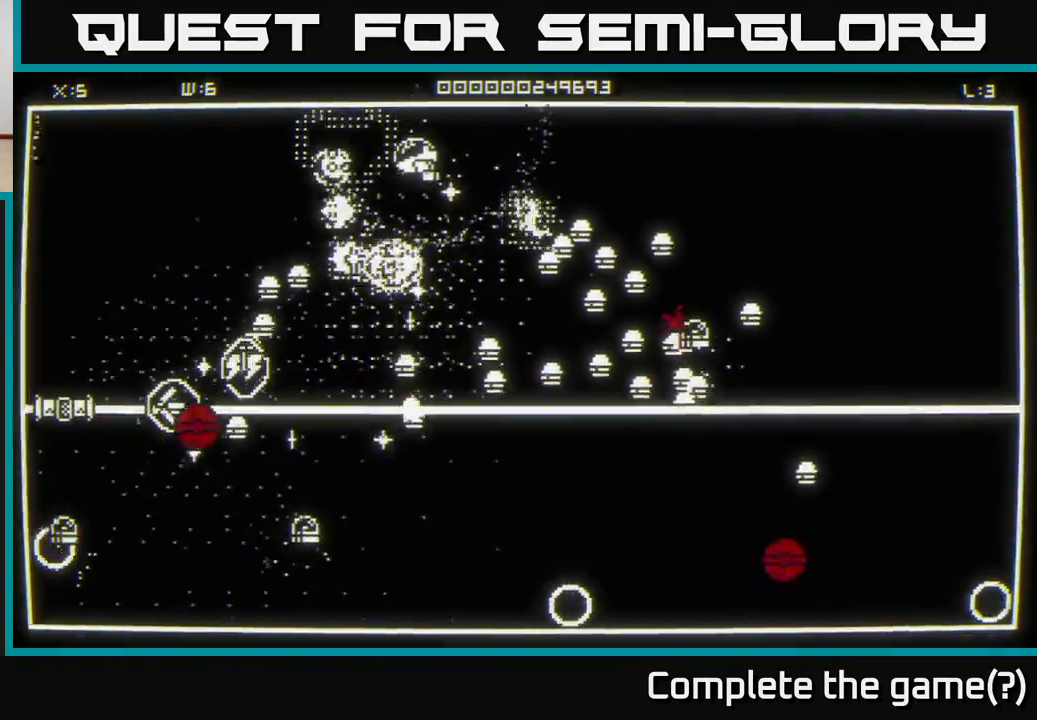
{"buttons": [], "left_stick": "left", "right_stick": "down", "events": [[67, "right_stick", "down"]]}
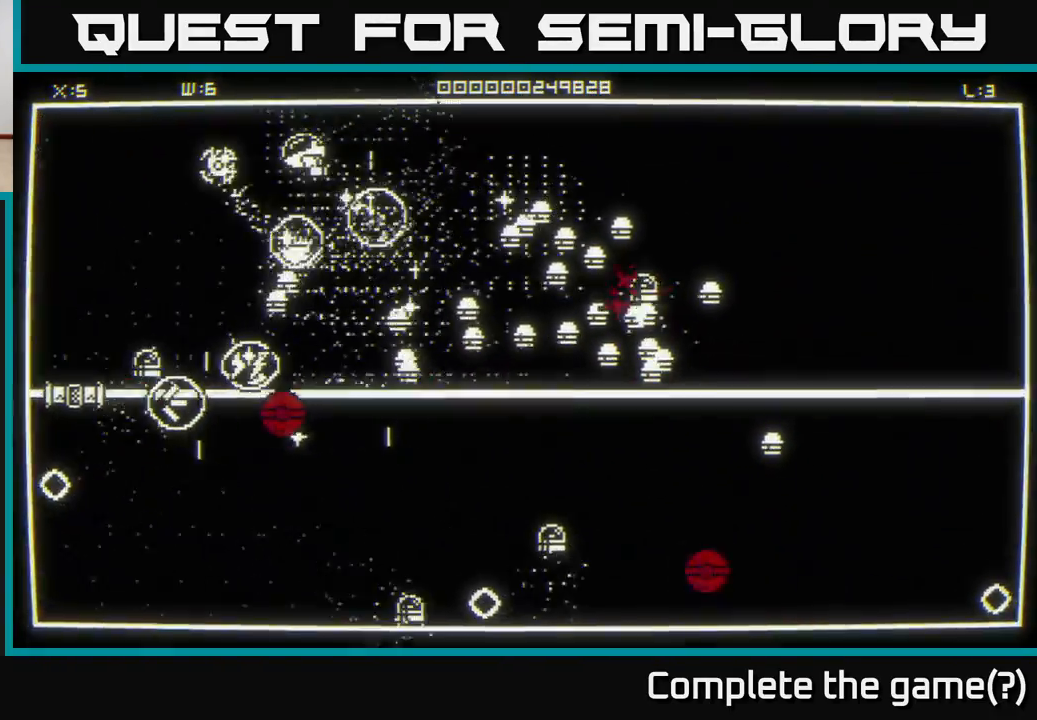
{"buttons": [], "left_stick": "left", "right_stick": "down", "events": [[83, "left_stick", "down-left"], [233, "left_stick", "left"]]}
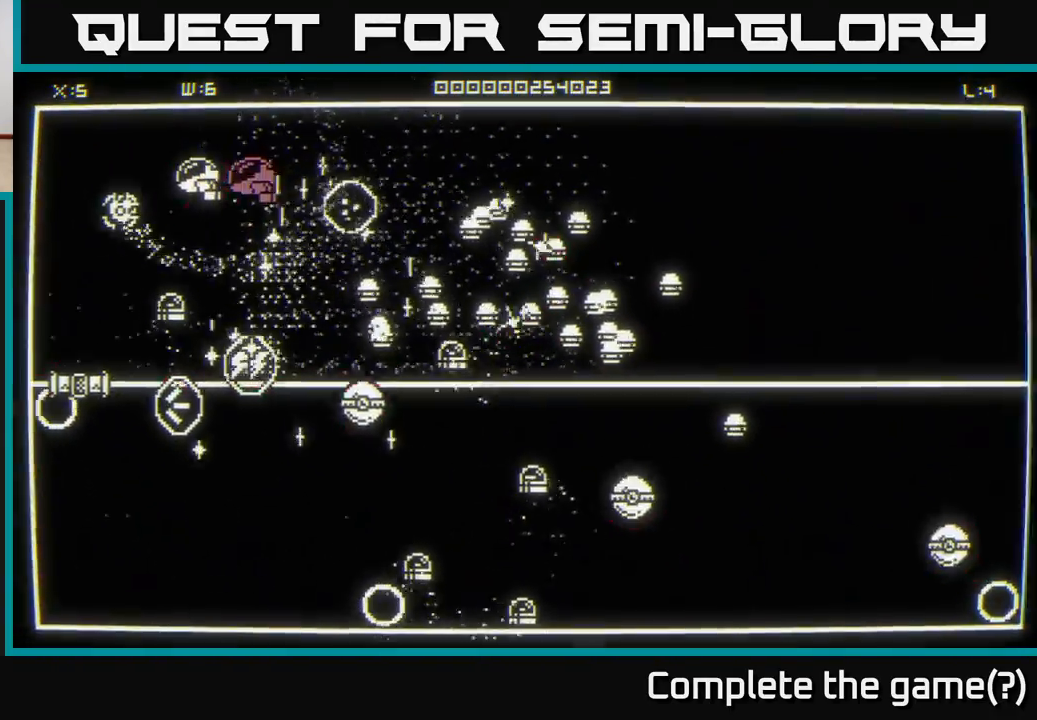
{"buttons": [], "left_stick": "left", "right_stick": "down", "events": [[100, "left_stick", "down"], [183, "left_stick", "right"], [250, "left_stick", "up-left"], [400, "left_stick", "up-right"], [467, "left_stick", "left"]]}
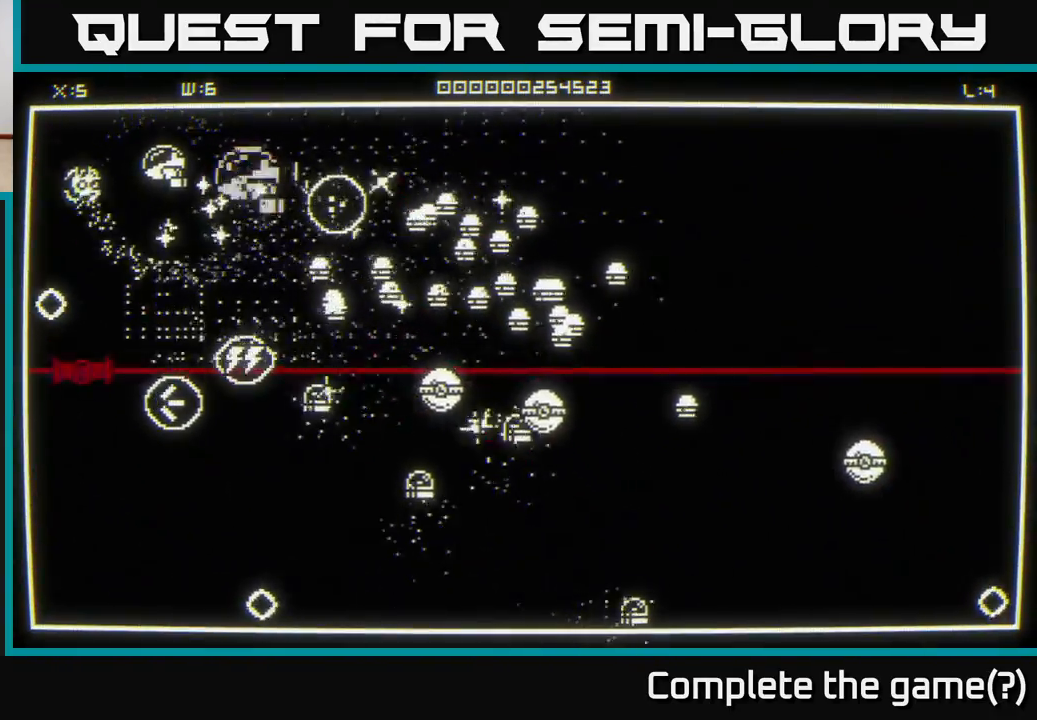
{"buttons": [], "left_stick": "up-left", "right_stick": "down-right", "events": [[117, "right_stick", "down-left"], [283, "right_stick", "down"], [400, "left_stick", "up"], [417, "right_stick", "down-right"], [450, "left_stick", "up-left"]]}
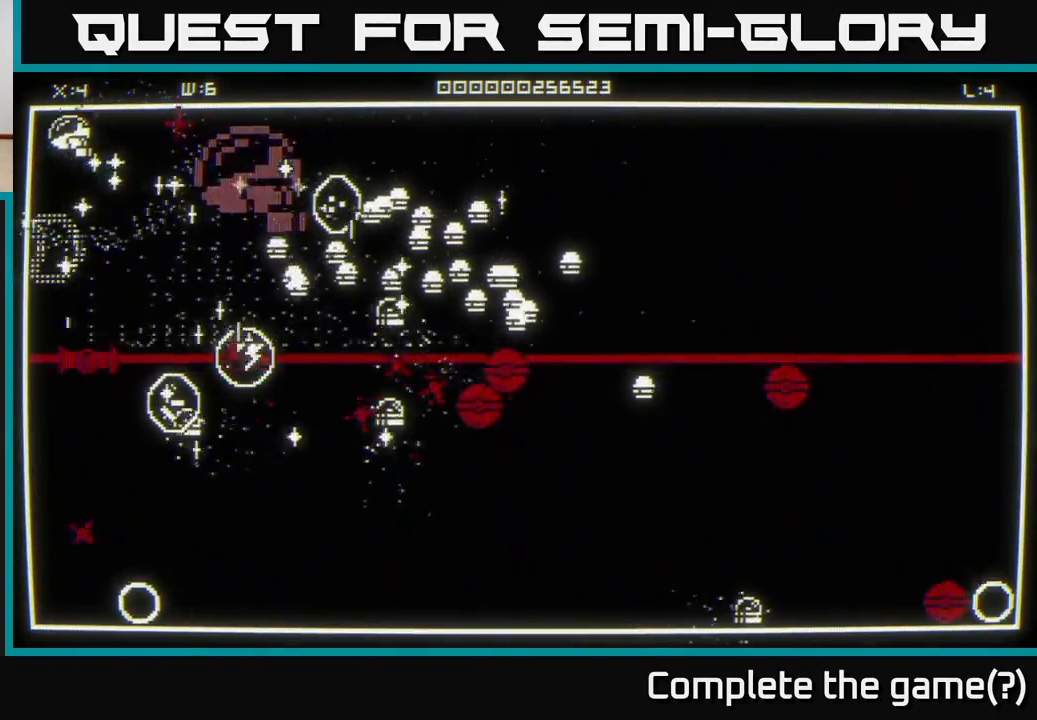
{"buttons": [], "left_stick": "right", "right_stick": "down-right", "events": [[17, "left_stick", "left"], [100, "left_stick", "down"], [200, "right_stick", "right"], [433, "right_stick", "down-right"], [483, "left_stick", "right"]]}
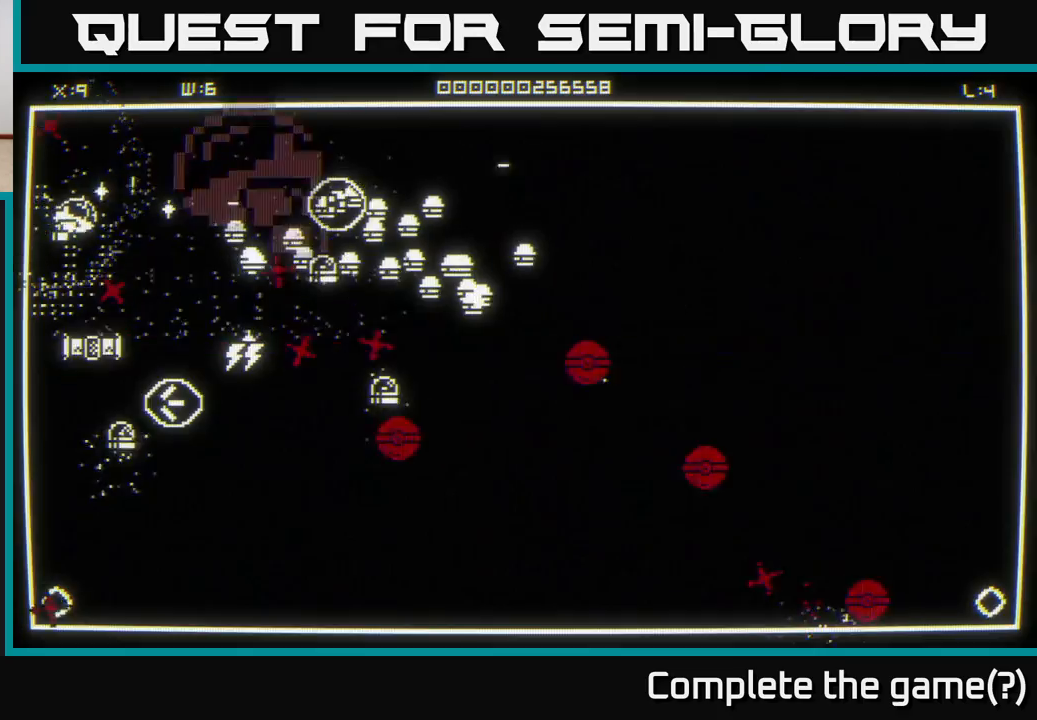
{"buttons": [], "left_stick": "right", "right_stick": "down-right", "events": [[117, "left_stick", "up-right"], [300, "left_stick", "up-left"], [417, "left_stick", "up-right"], [467, "left_stick", "right"]]}
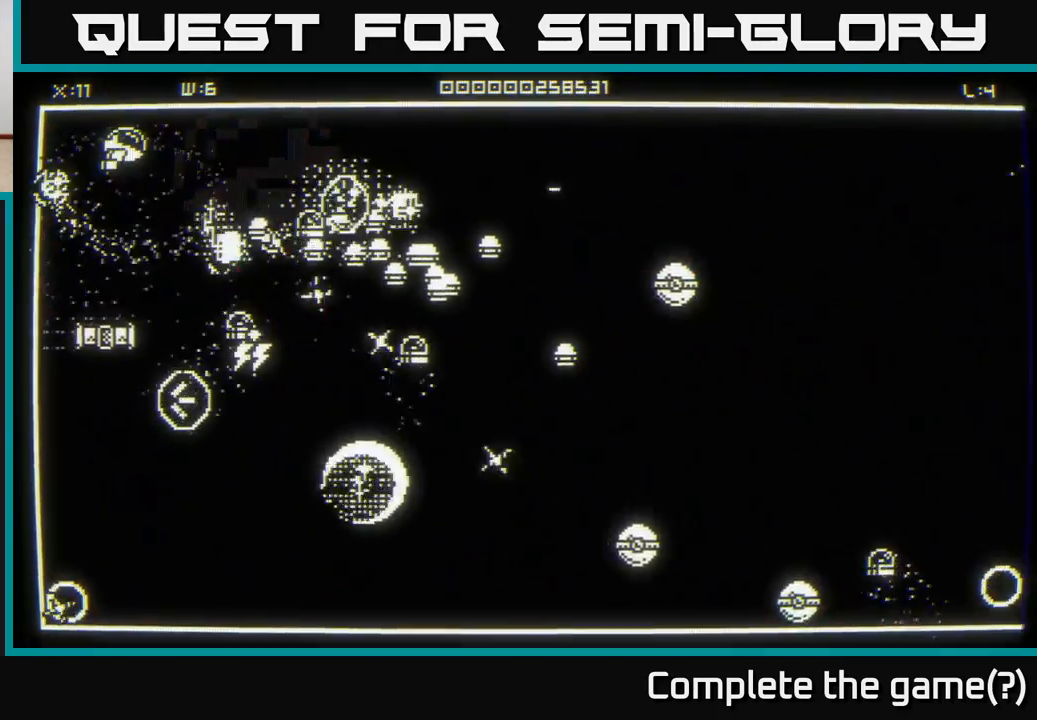
{"buttons": [], "left_stick": "down-left", "right_stick": "center", "events": [[67, "left_stick", "up-right"], [200, "left_stick", "up-left"], [317, "left_stick", "up-right"], [383, "left_stick", "up-left"], [450, "left_stick", "down-left"], [467, "right_stick", "center"]]}